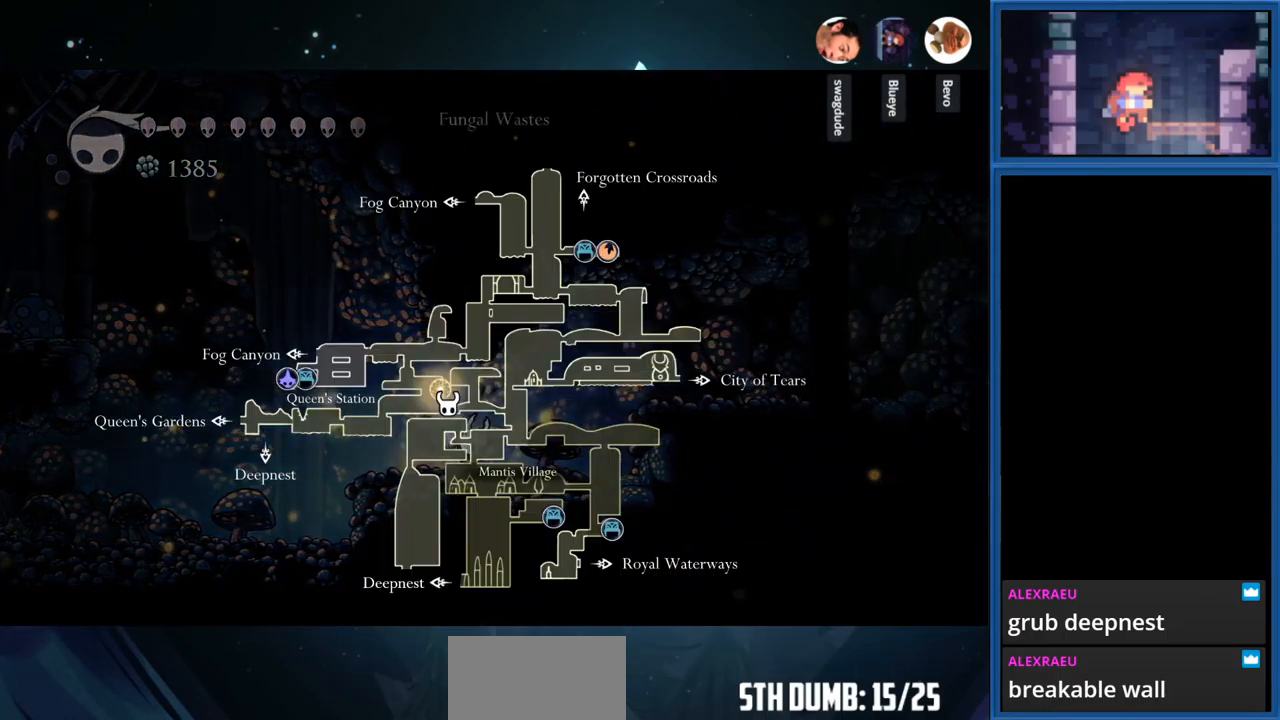
Gameplay with a controller (PlayStation layout); each line is a JSON object with the inputs held at the frame after it. "events" lists button and stick changes between this image and that frame as [ms after this image, input, new state], when the widget could be followed in between. Not read: L3 R3 left_stick.
{"buttons": ["L1", "DPAD_RIGHT"], "right_stick": "center", "events": []}
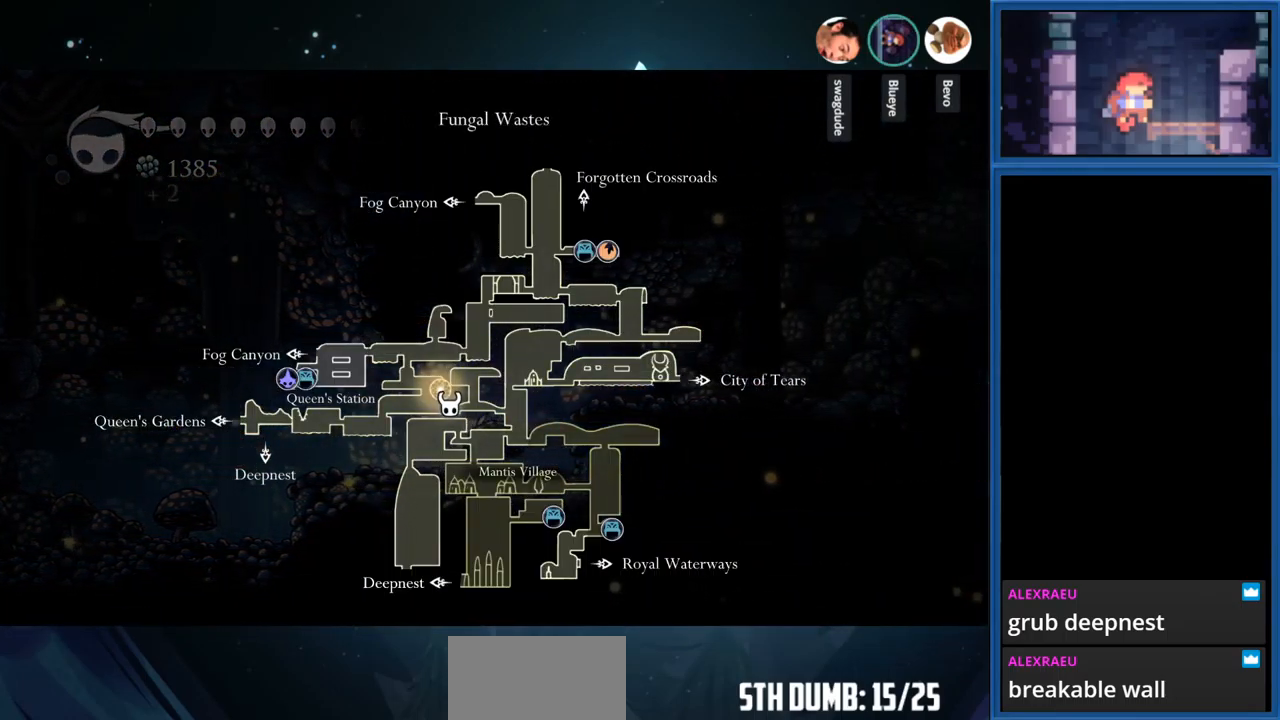
{"buttons": ["CROSS"], "right_stick": "center", "events": [[200, "L1", "up"], [284, "DPAD_RIGHT", "up"], [434, "CROSS", "down"]]}
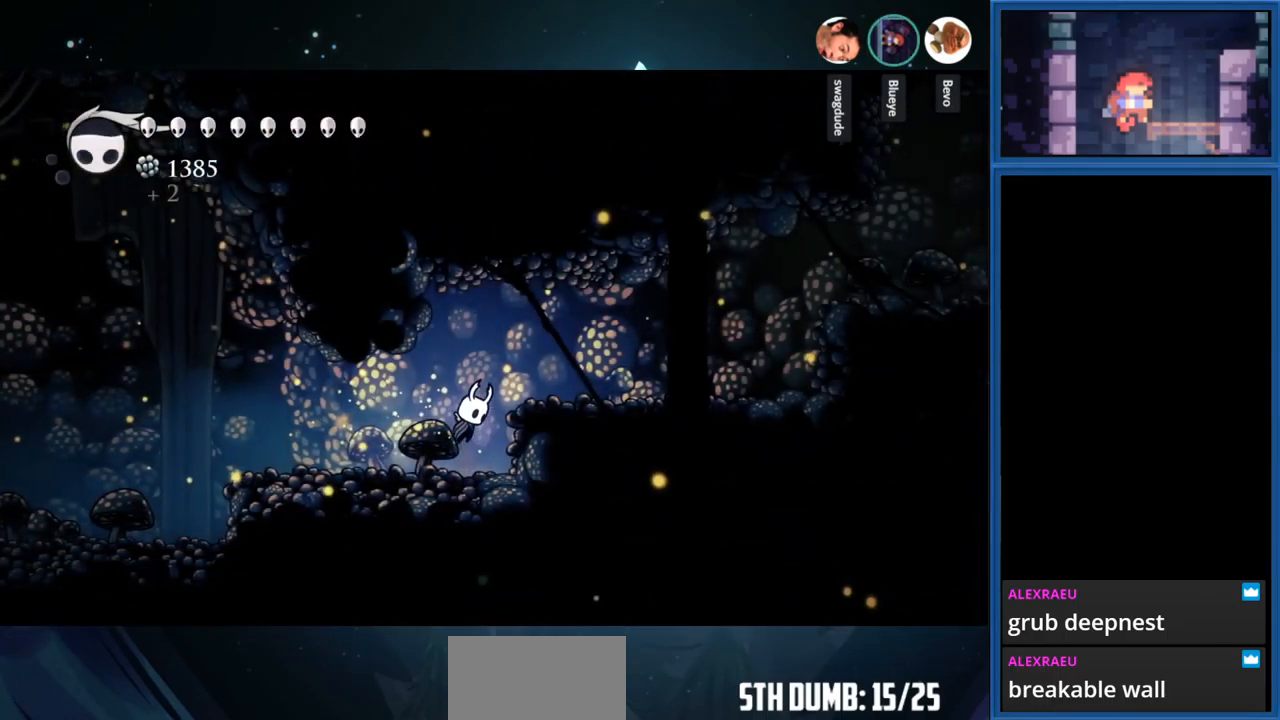
{"buttons": ["DPAD_RIGHT"], "right_stick": "center", "events": [[34, "DPAD_RIGHT", "down"], [217, "CROSS", "up"], [250, "R1", "down"], [434, "R1", "up"]]}
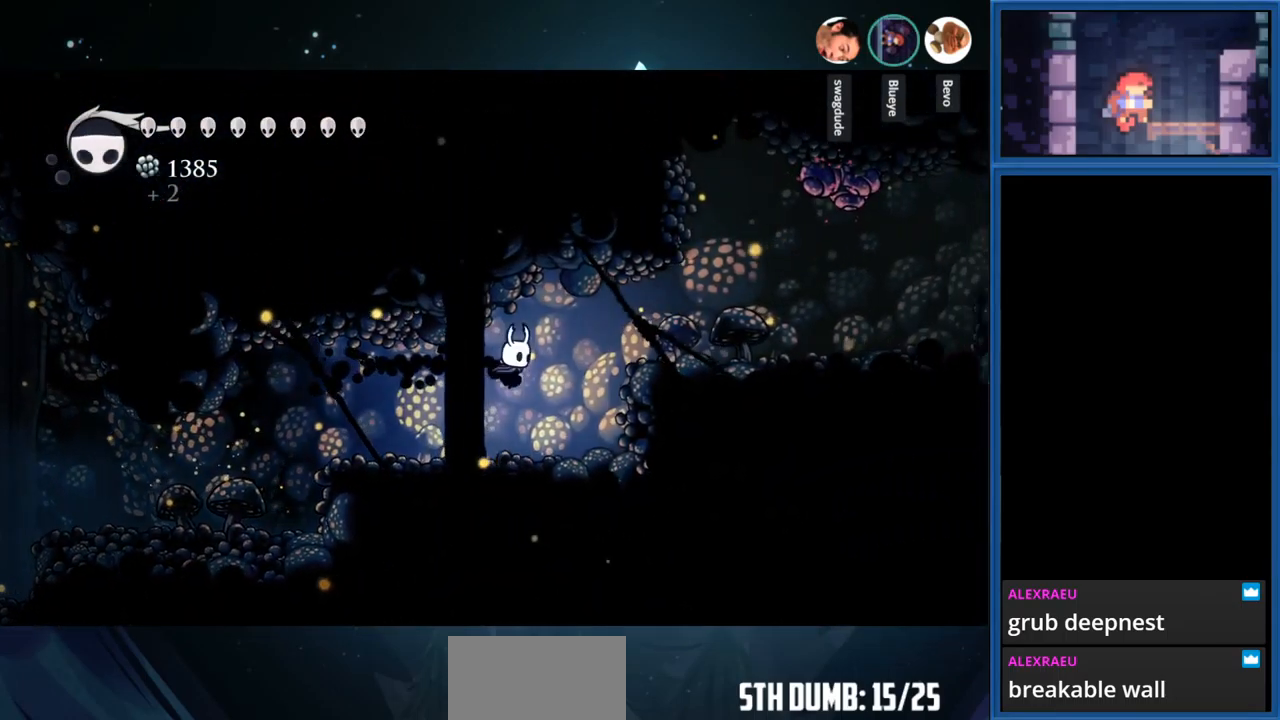
{"buttons": ["CROSS", "DPAD_RIGHT"], "right_stick": "center", "events": [[284, "CROSS", "down"]]}
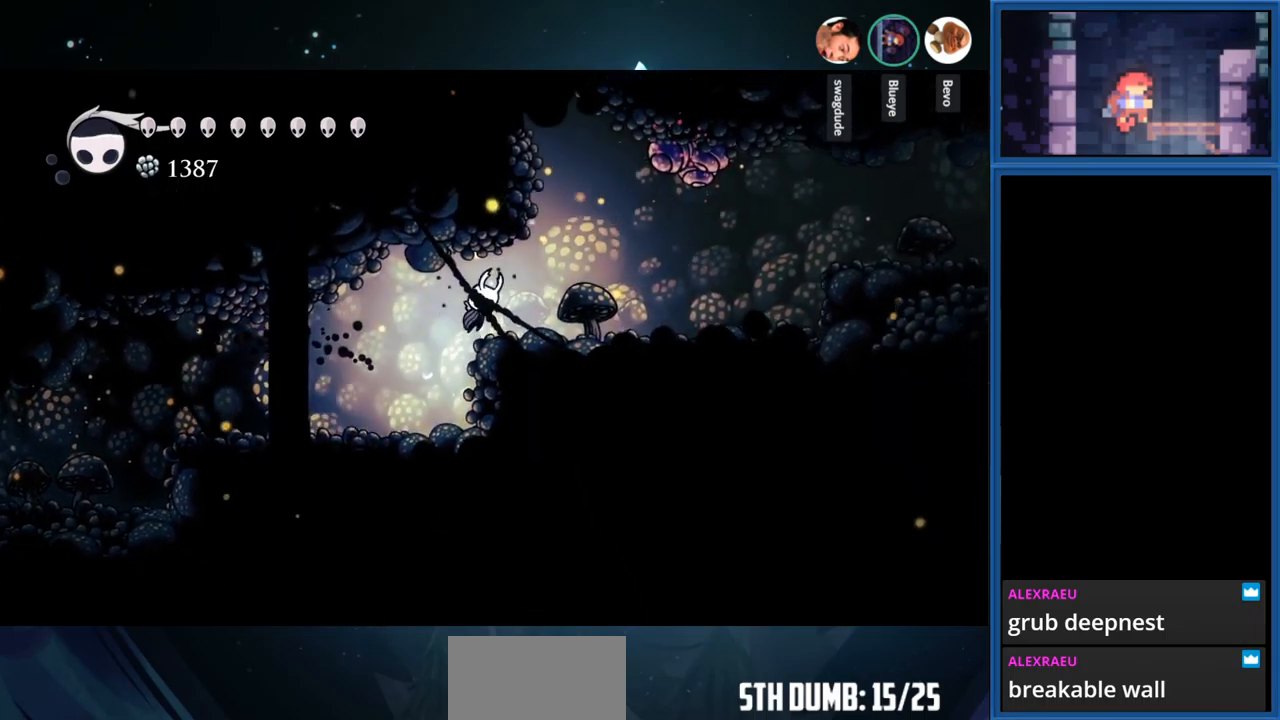
{"buttons": ["DPAD_RIGHT"], "right_stick": "center", "events": [[83, "R1", "down"], [133, "CROSS", "up"], [216, "R1", "up"]]}
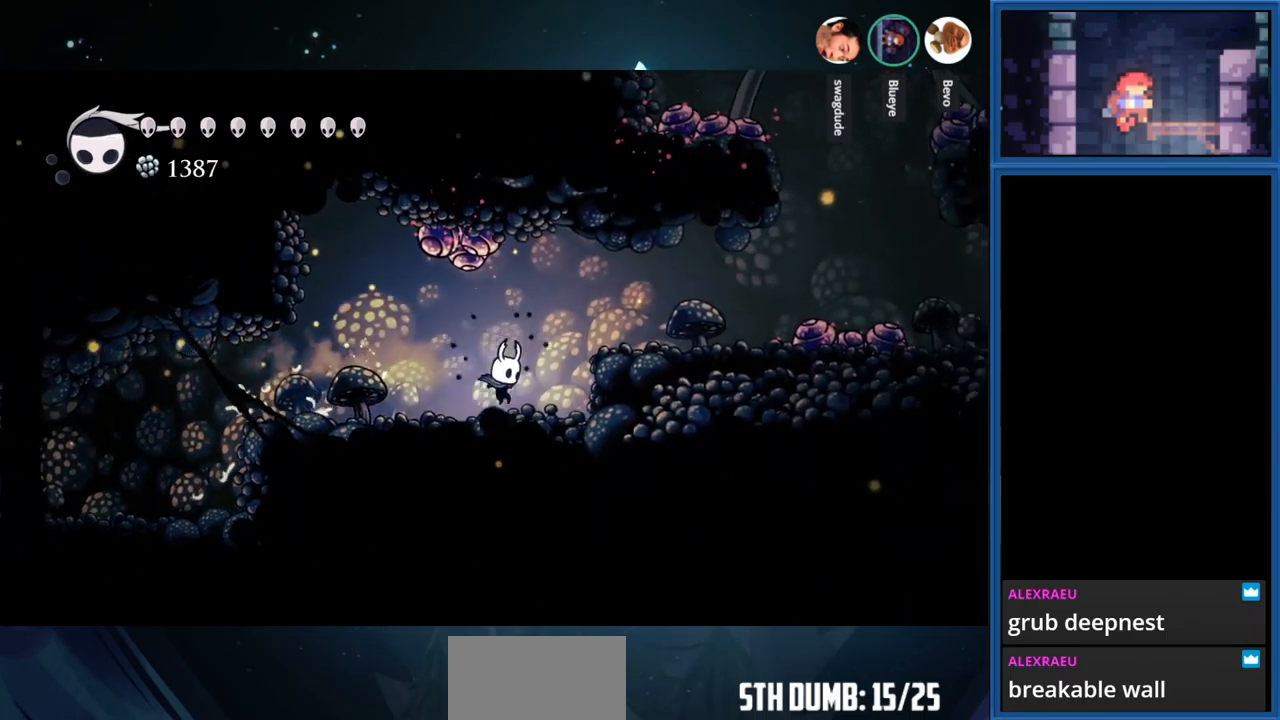
{"buttons": ["CROSS", "DPAD_RIGHT"], "right_stick": "center", "events": [[116, "CROSS", "down"]]}
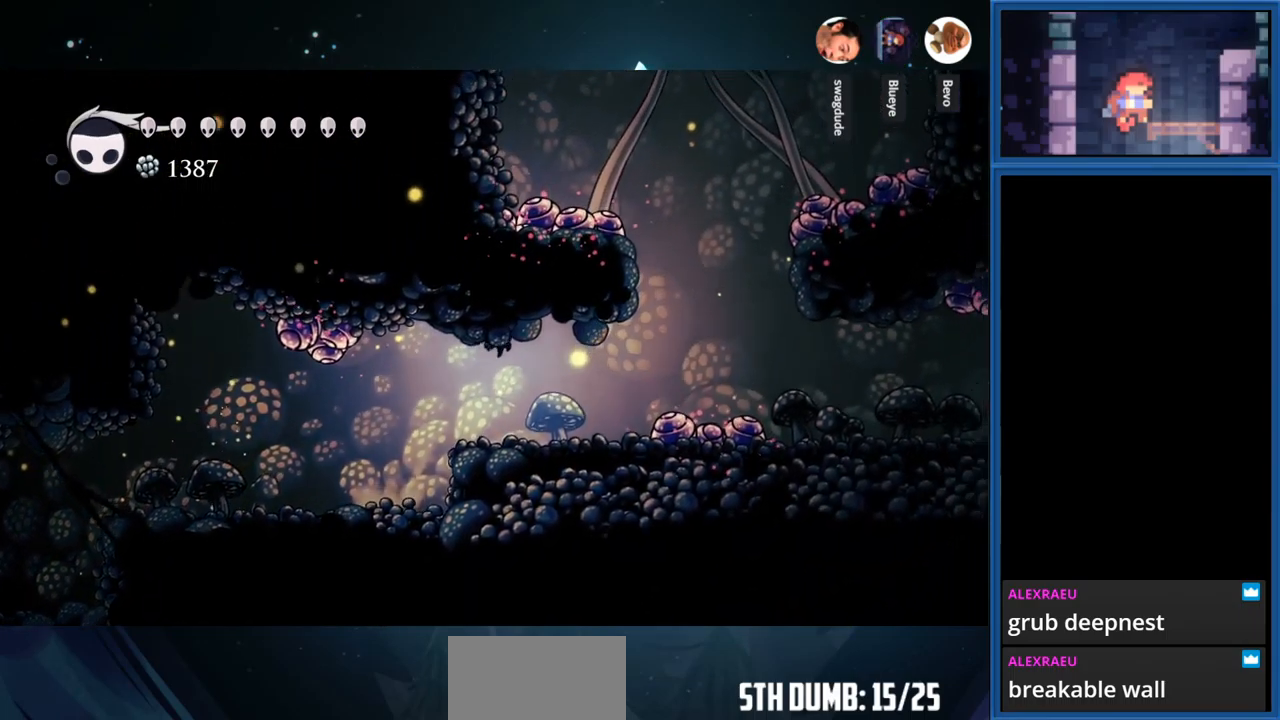
{"buttons": ["DPAD_RIGHT"], "right_stick": "center", "events": [[66, "R1", "down"], [400, "R1", "up"], [500, "CROSS", "up"]]}
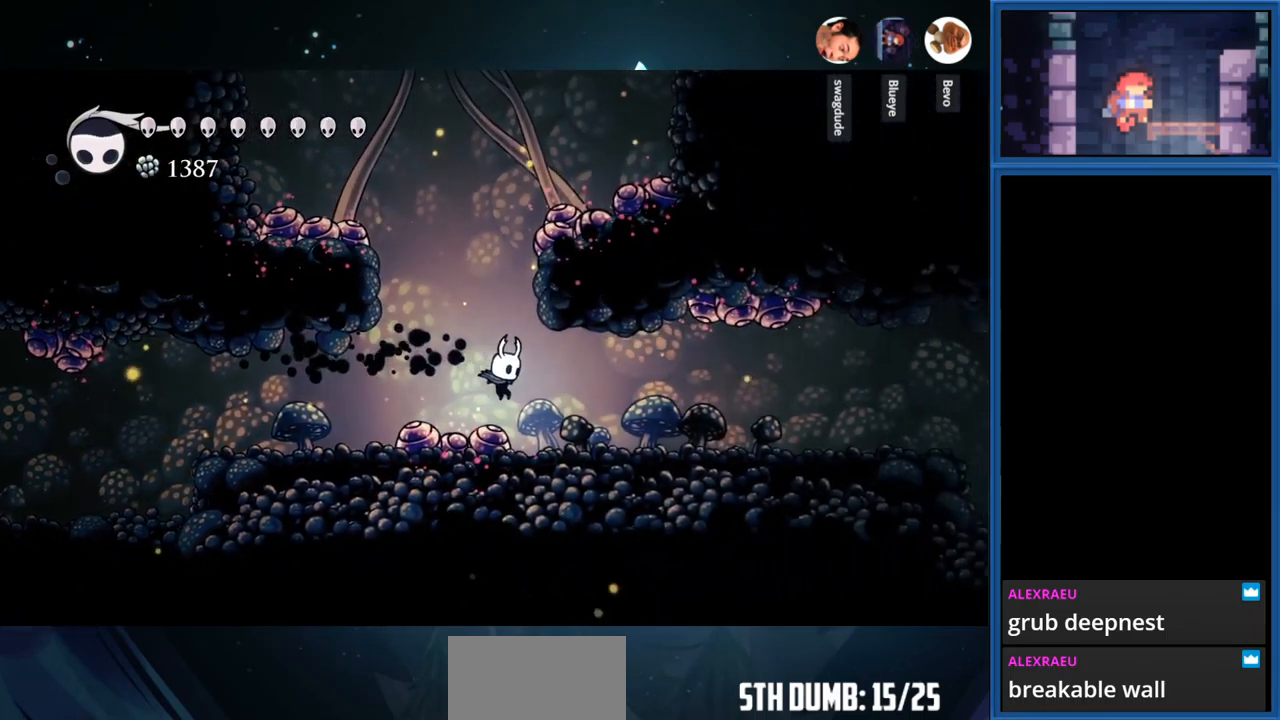
{"buttons": ["DPAD_RIGHT"], "right_stick": "center", "events": [[150, "R1", "down"], [366, "R1", "up"]]}
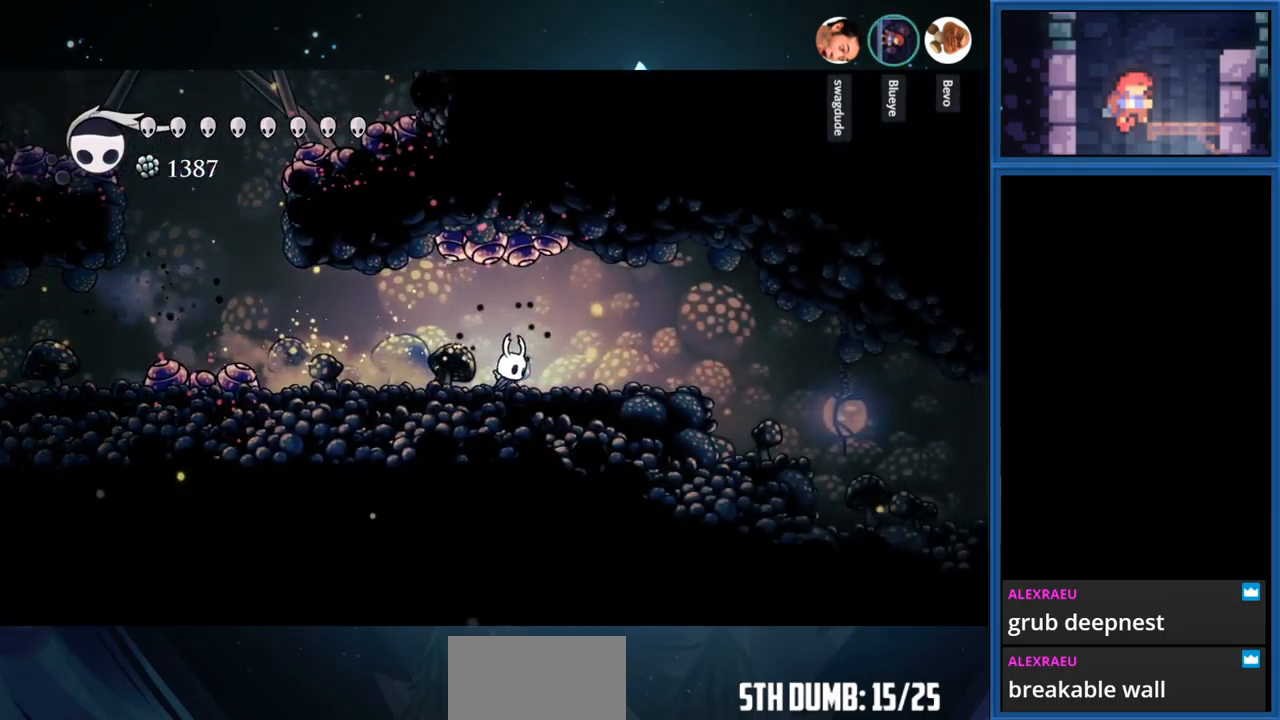
{"buttons": ["DPAD_RIGHT"], "right_stick": "center", "events": [[200, "R1", "down"], [466, "R1", "up"]]}
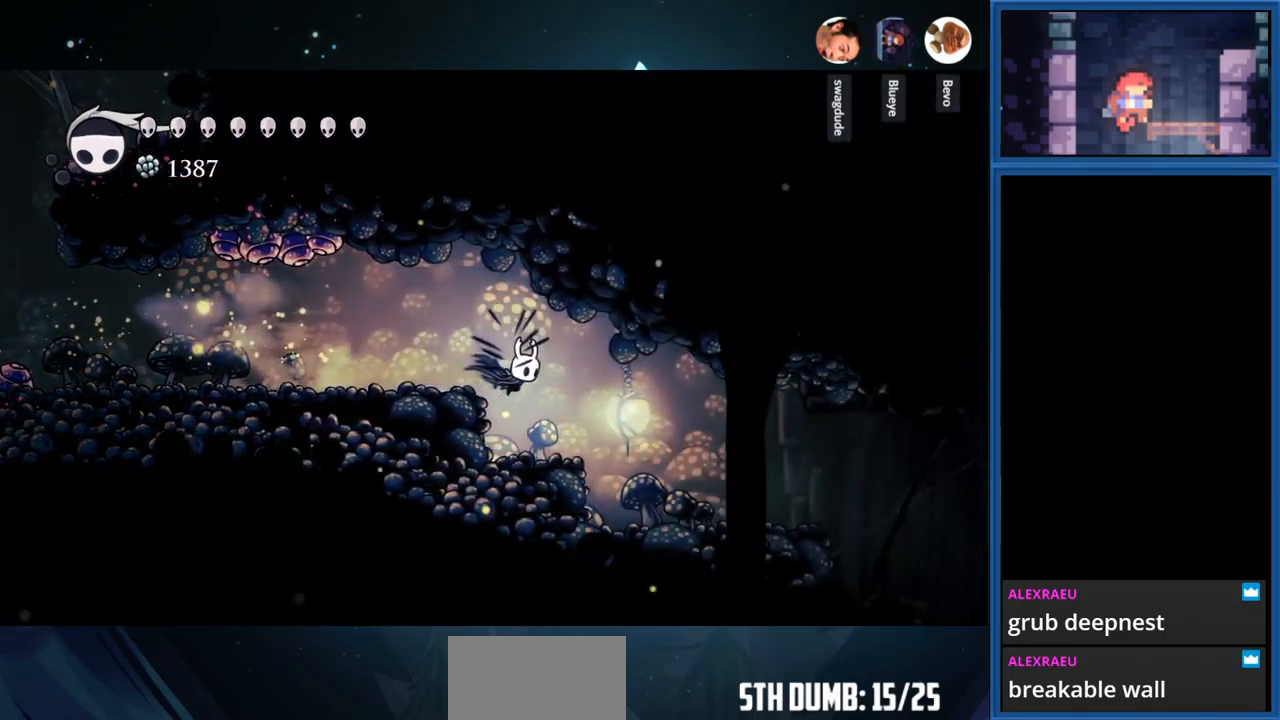
{"buttons": ["R1", "DPAD_RIGHT"], "right_stick": "center", "events": [[316, "R1", "down"]]}
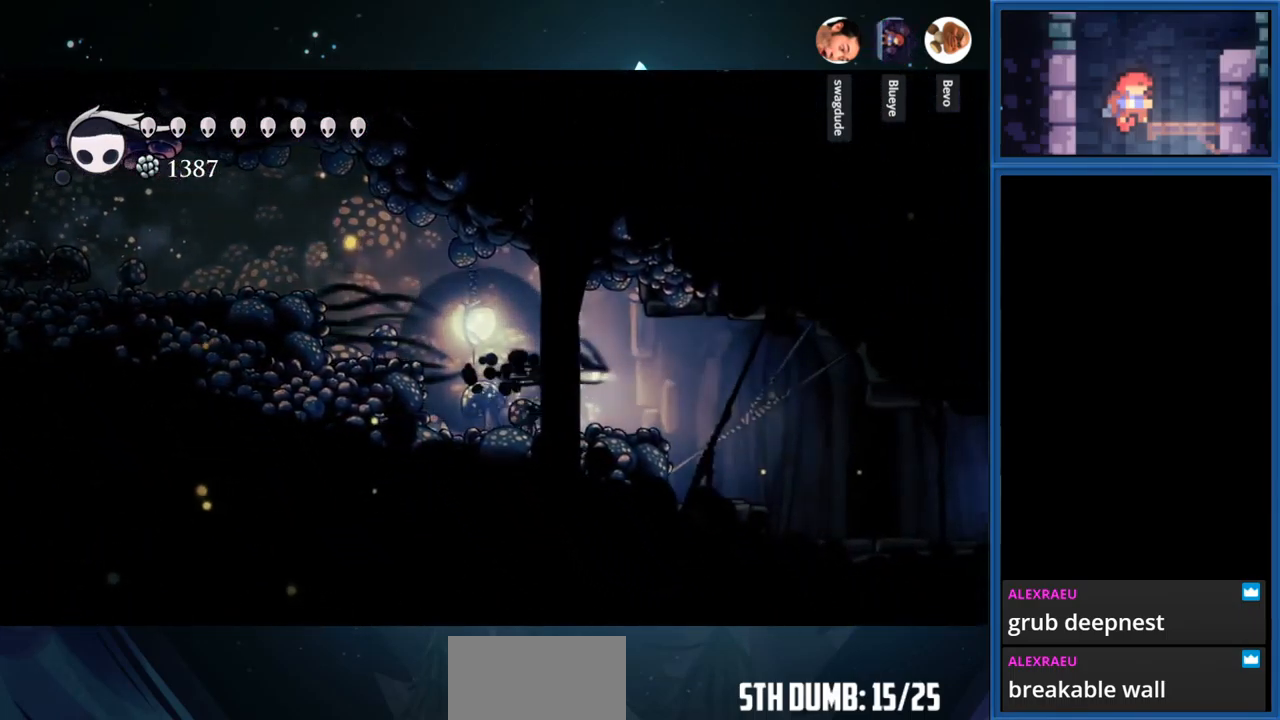
{"buttons": ["DPAD_RIGHT"], "right_stick": "center", "events": [[66, "R1", "up"]]}
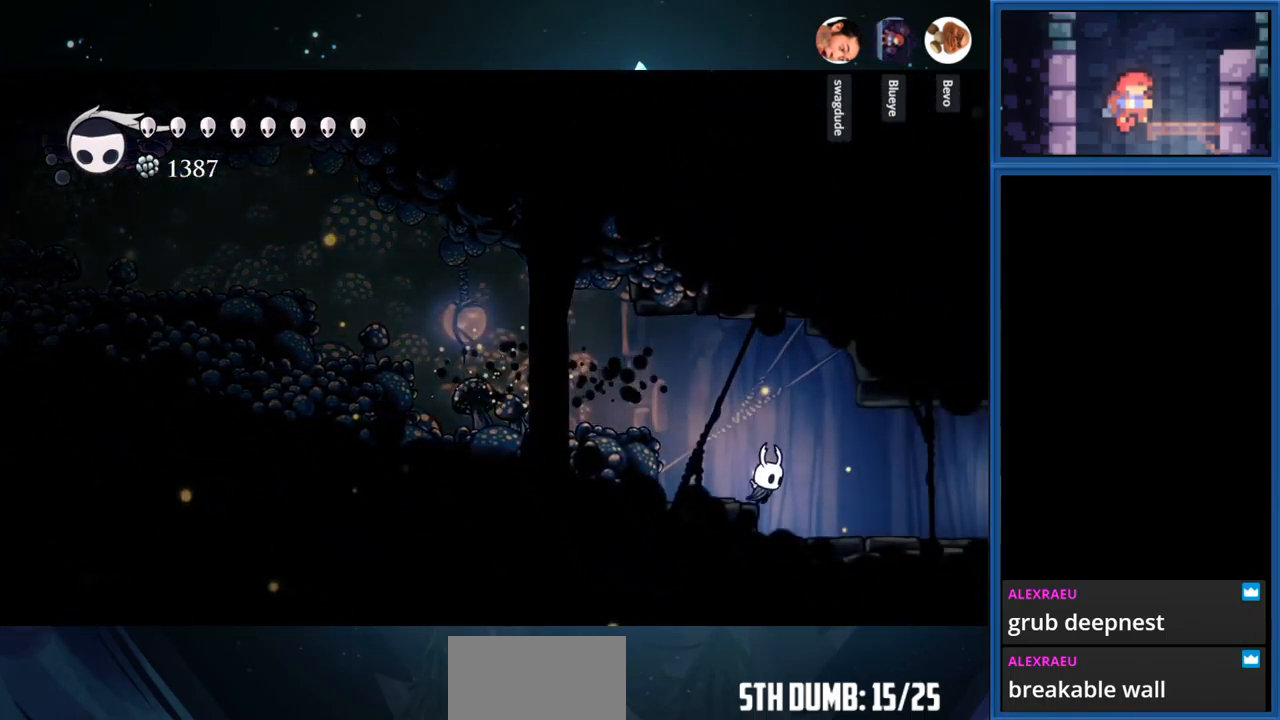
{"buttons": ["DPAD_RIGHT"], "right_stick": "center", "events": [[50, "R1", "down"], [283, "R1", "up"]]}
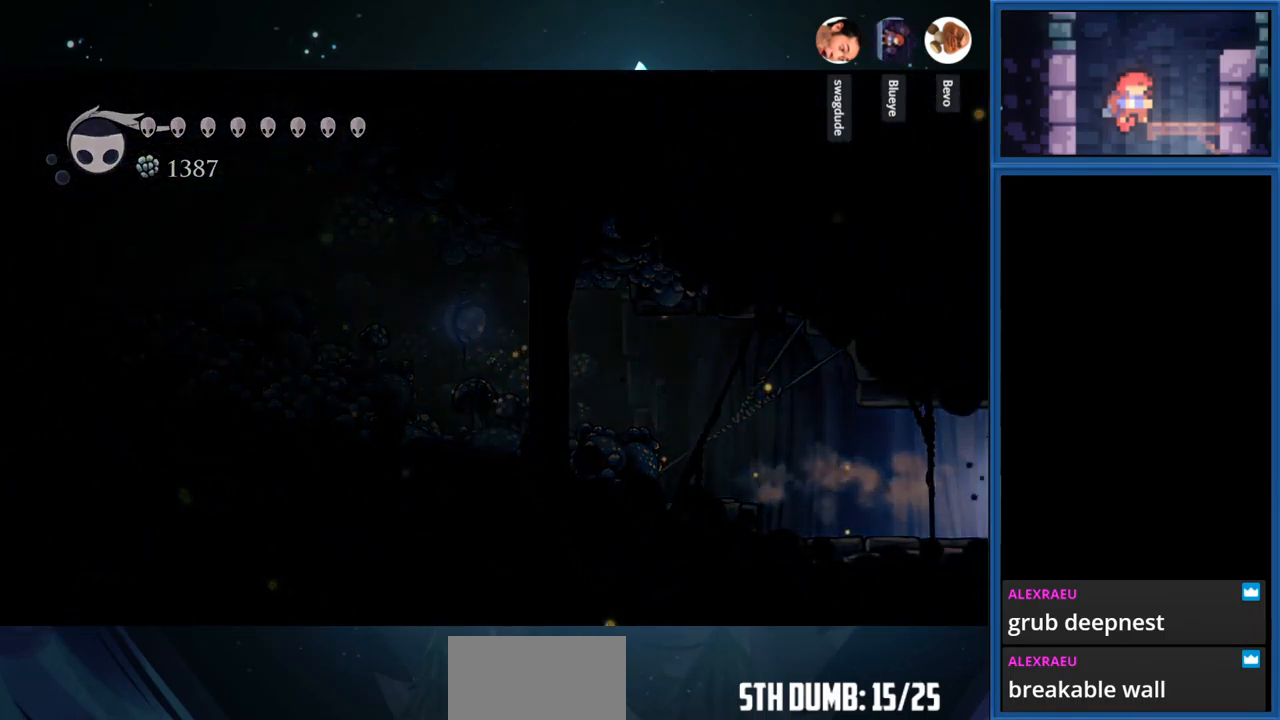
{"buttons": ["DPAD_RIGHT"], "right_stick": "center", "events": []}
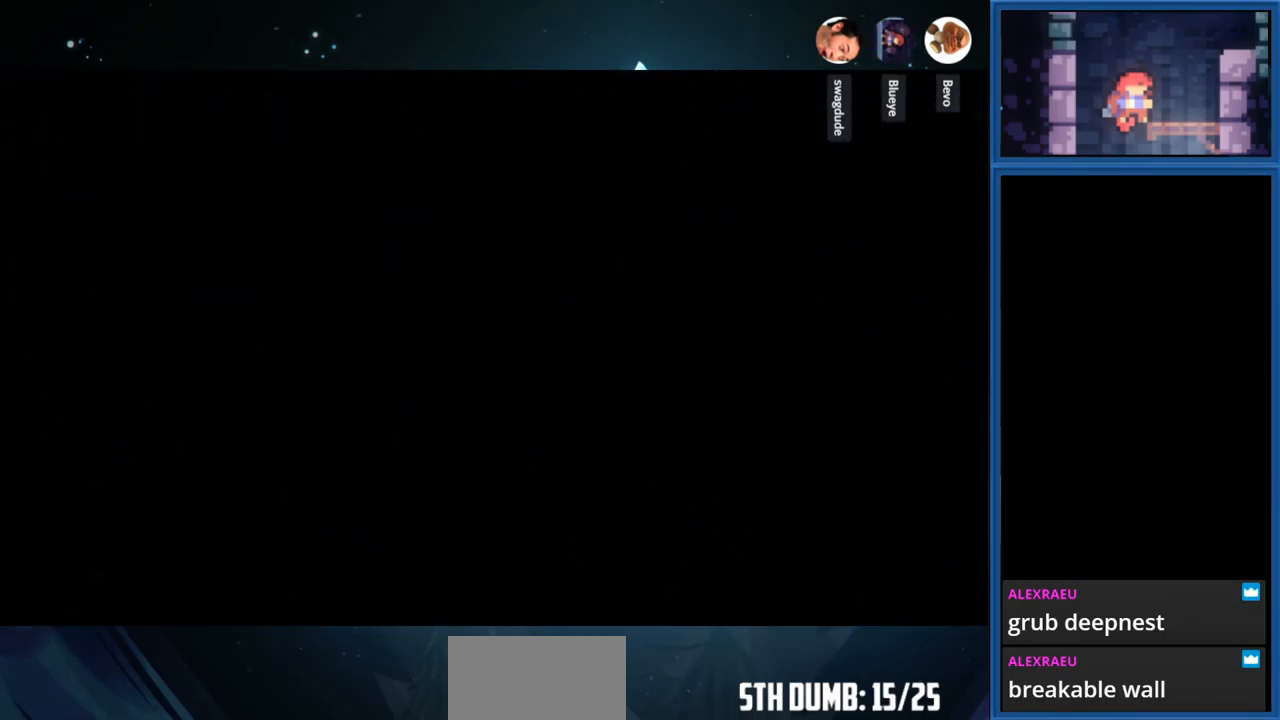
{"buttons": ["DPAD_RIGHT"], "right_stick": "center", "events": []}
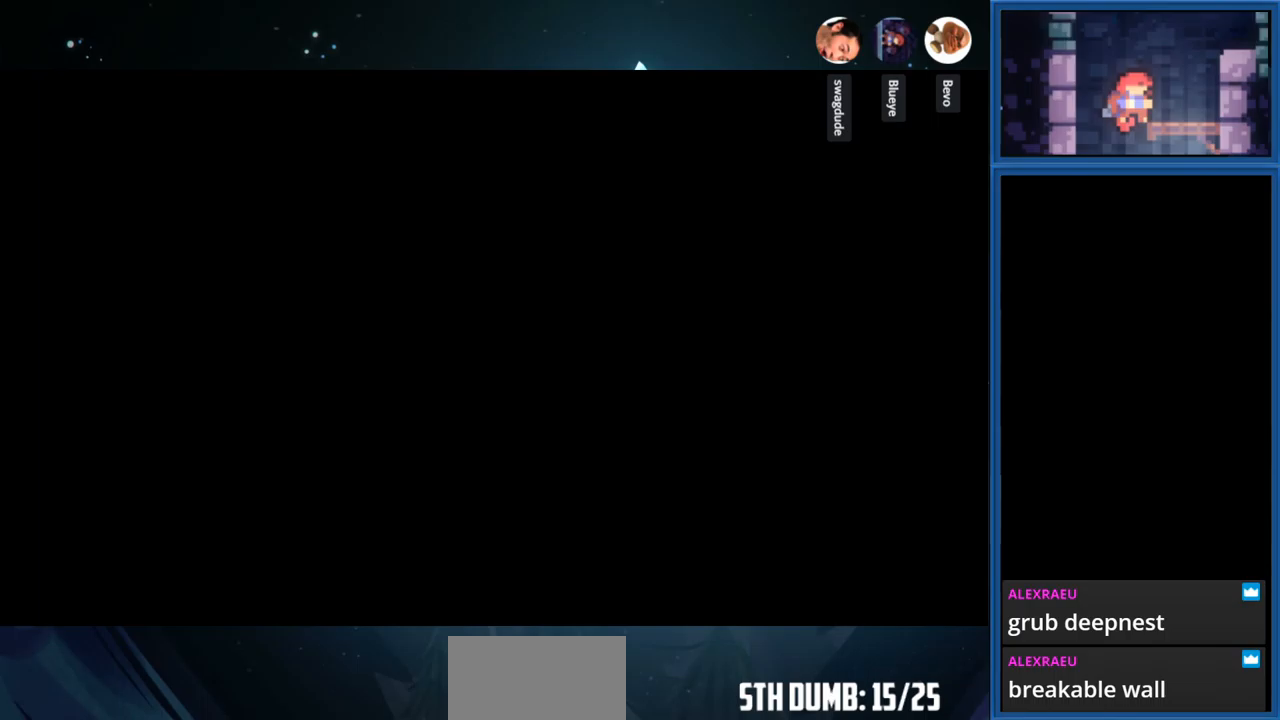
{"buttons": ["DPAD_RIGHT"], "right_stick": "center", "events": []}
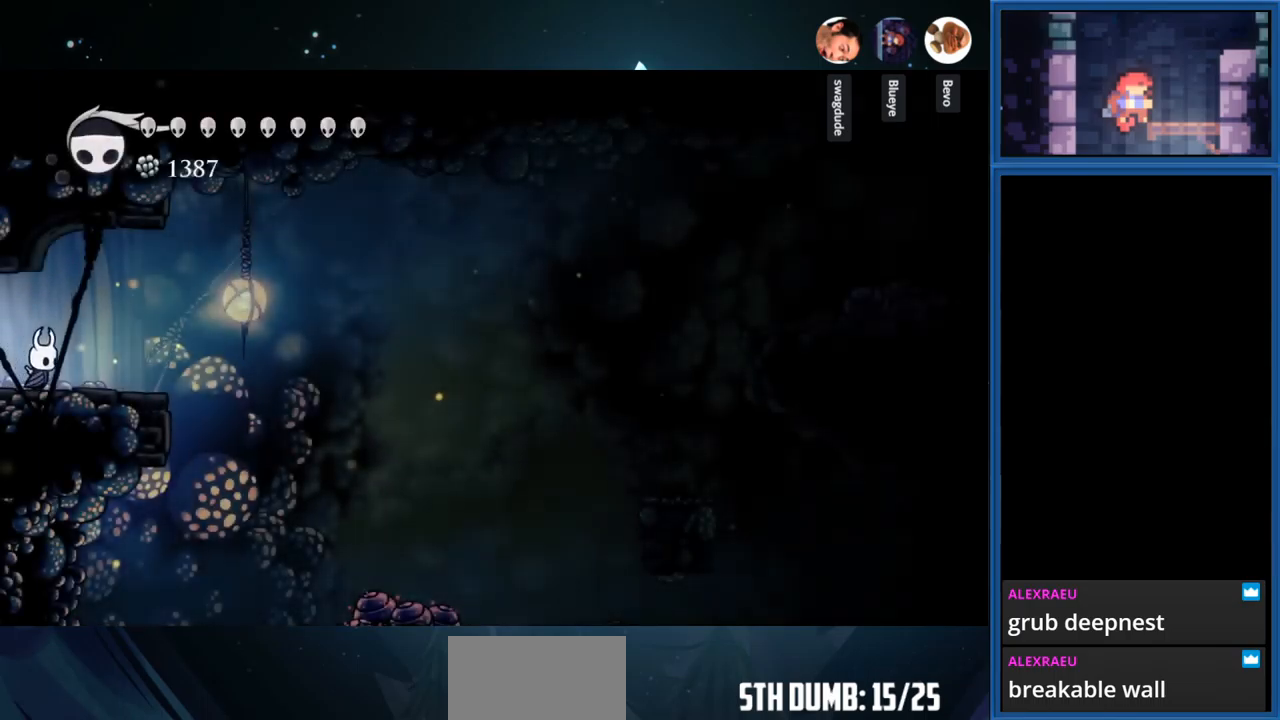
{"buttons": ["DPAD_RIGHT"], "right_stick": "center", "events": [[150, "R1", "down"], [367, "R1", "up"]]}
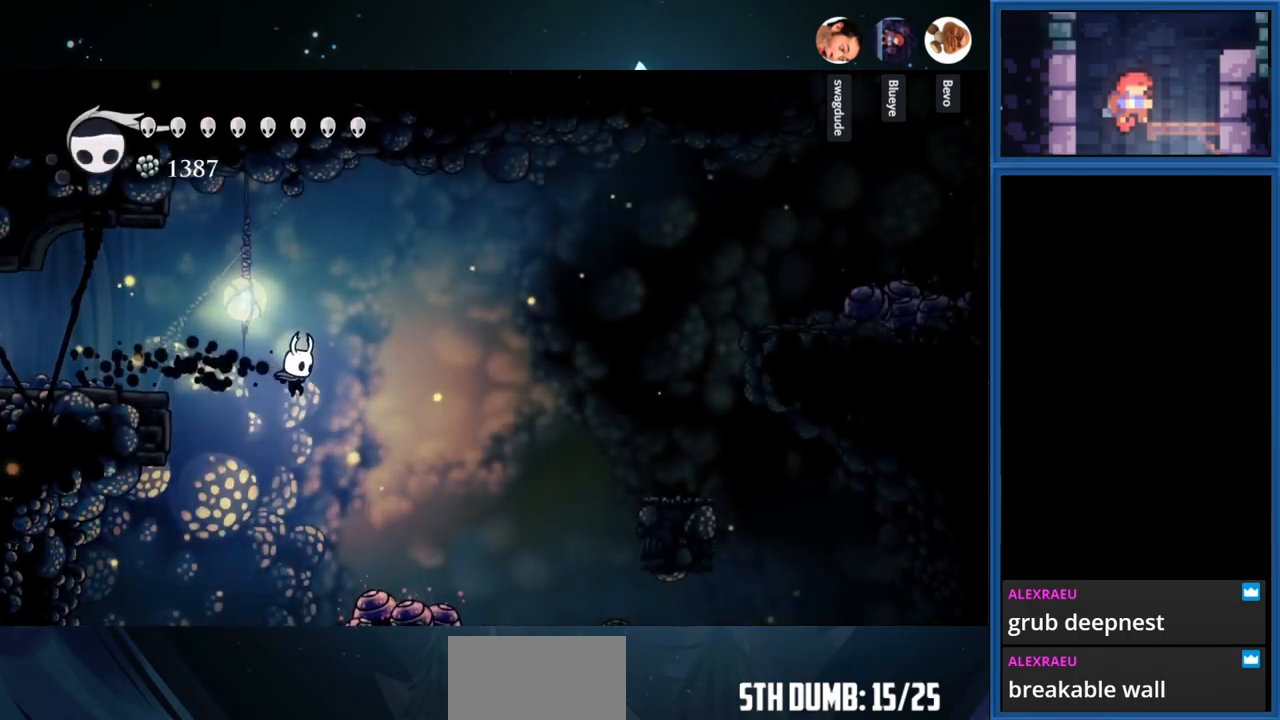
{"buttons": ["SQUARE", "DPAD_RIGHT"], "right_stick": "center", "events": [[17, "DPAD_RIGHT", "up"], [117, "DPAD_LEFT", "down"], [233, "DPAD_LEFT", "up"], [283, "DPAD_RIGHT", "down"], [467, "SQUARE", "down"]]}
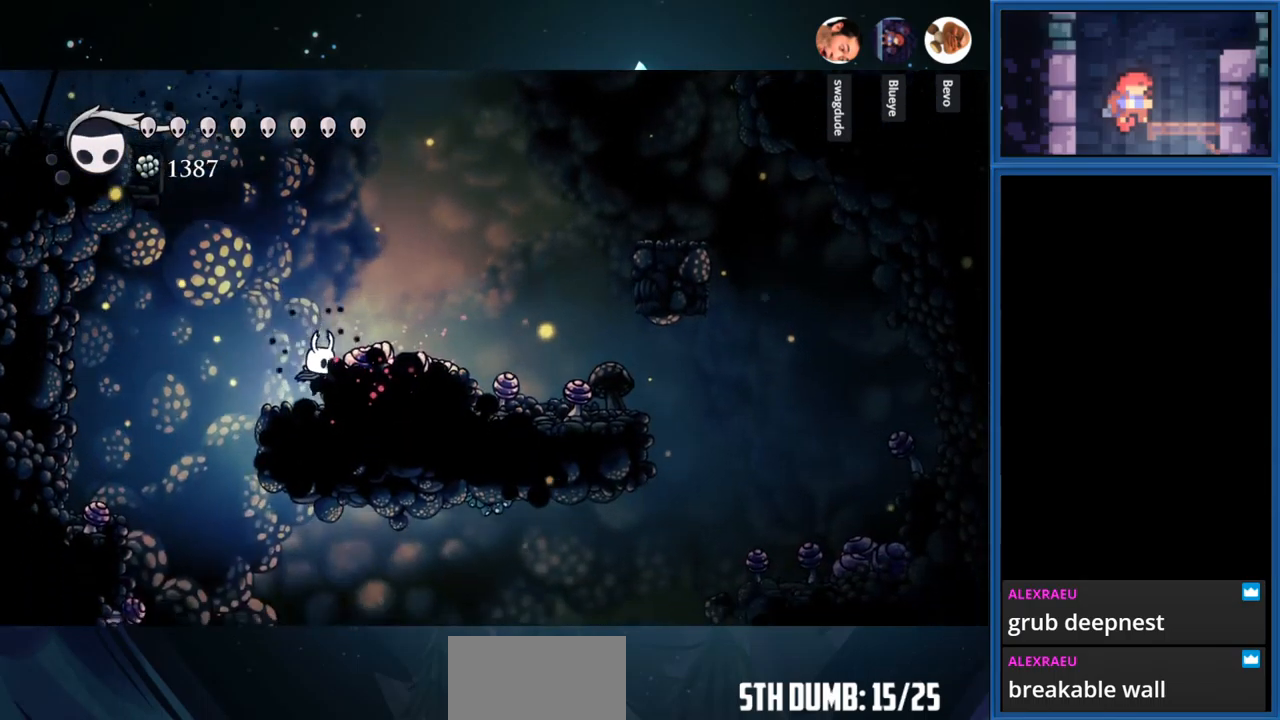
{"buttons": ["DPAD_RIGHT"], "right_stick": "center", "events": [[117, "DPAD_RIGHT", "up"], [117, "SQUARE", "up"], [217, "DPAD_LEFT", "down"], [400, "DPAD_LEFT", "up"], [450, "DPAD_RIGHT", "down"]]}
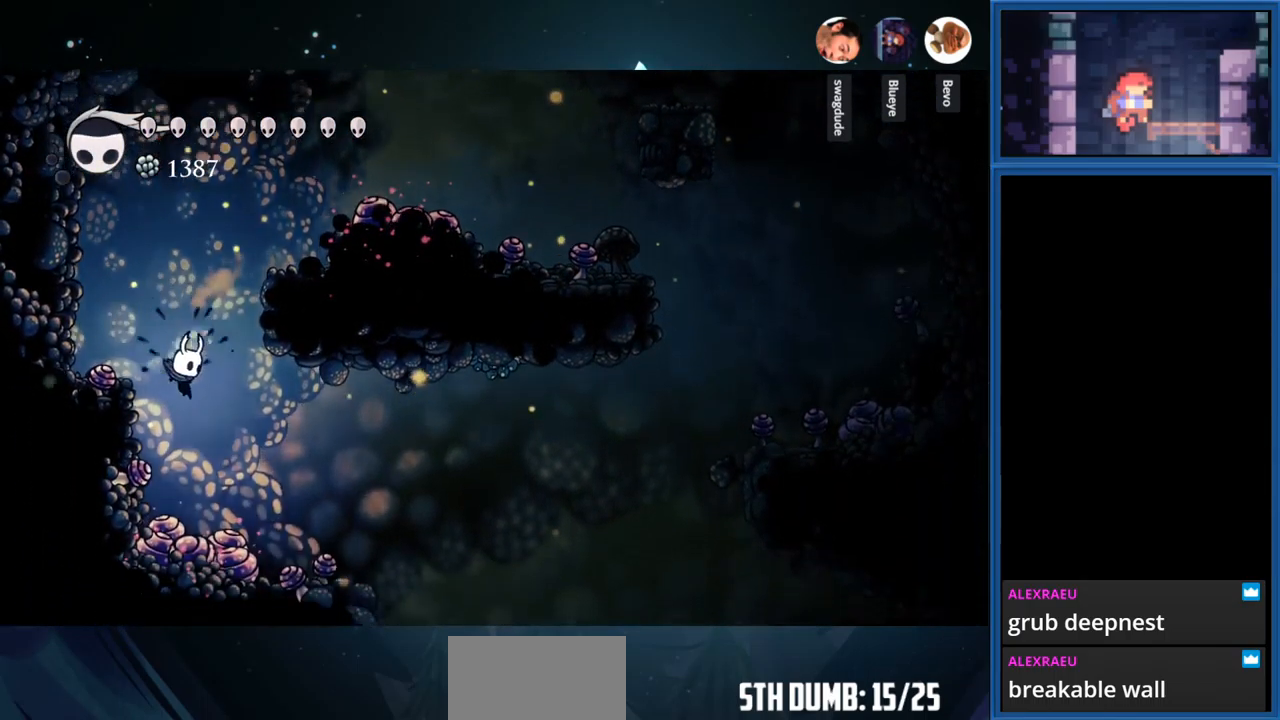
{"buttons": ["DPAD_RIGHT"], "right_stick": "center", "events": []}
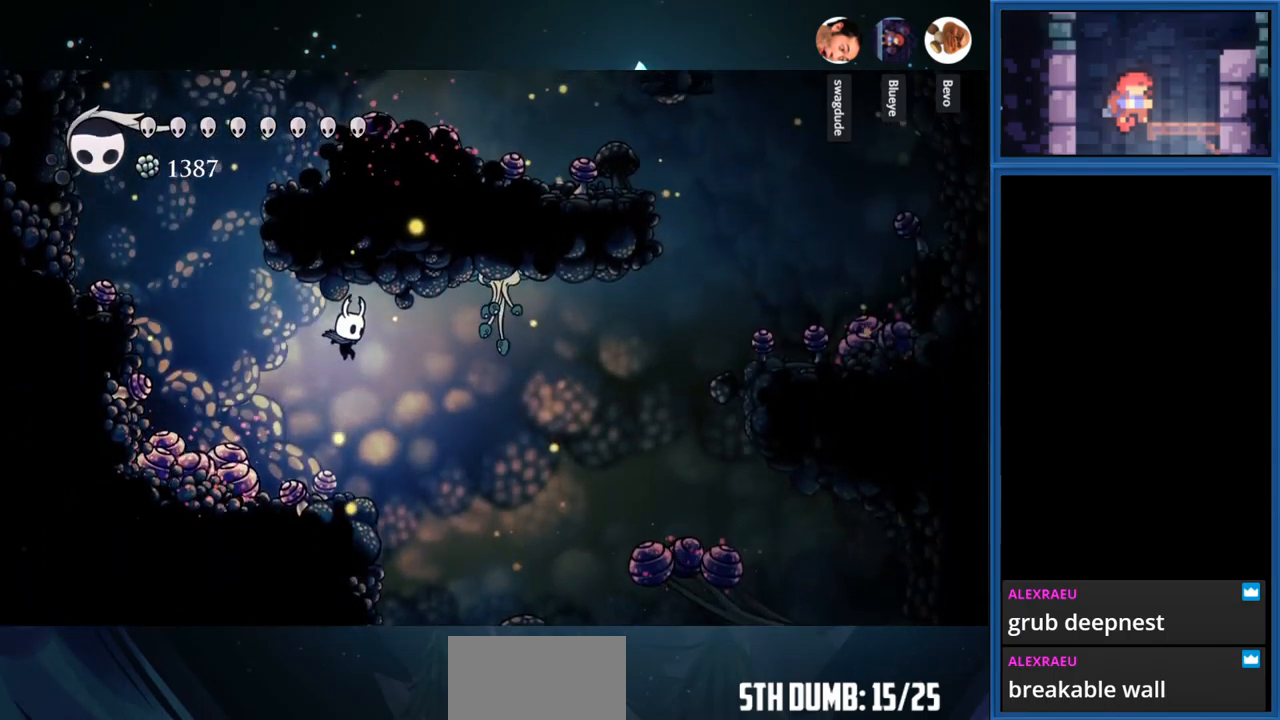
{"buttons": [], "right_stick": "center", "events": [[383, "DPAD_RIGHT", "up"]]}
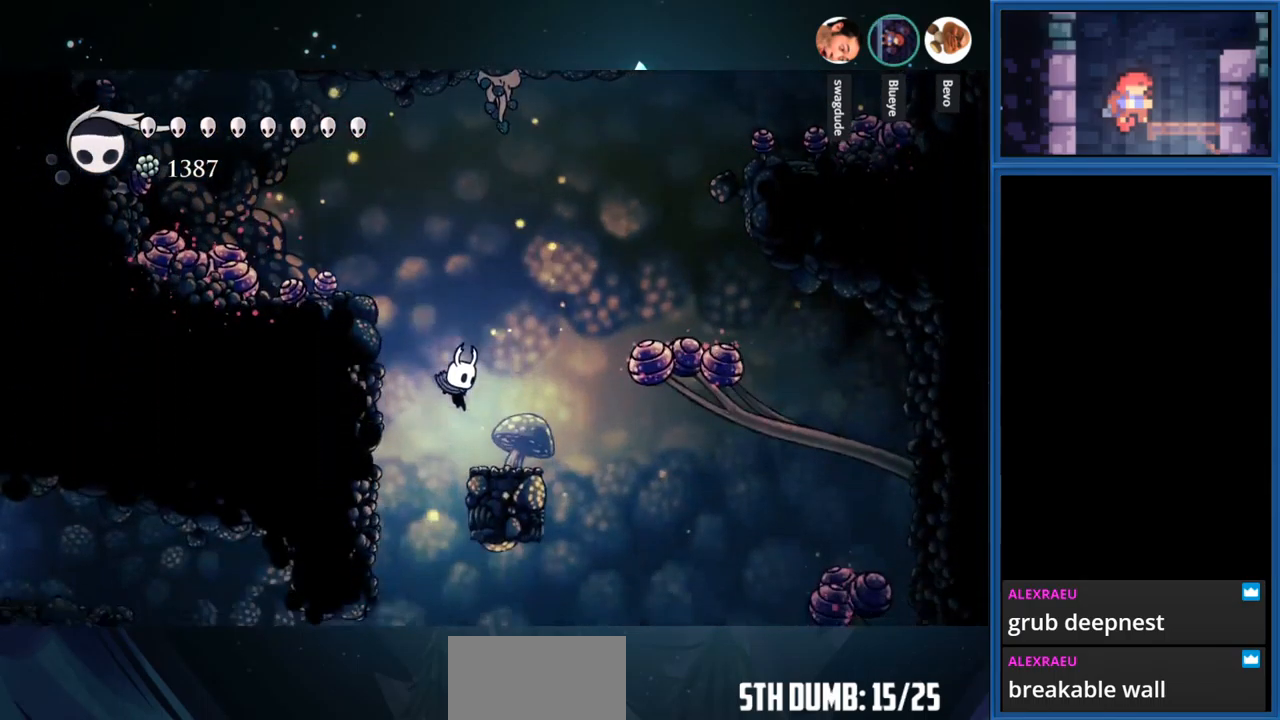
{"buttons": ["DPAD_LEFT"], "right_stick": "center", "events": [[333, "DPAD_LEFT", "down"]]}